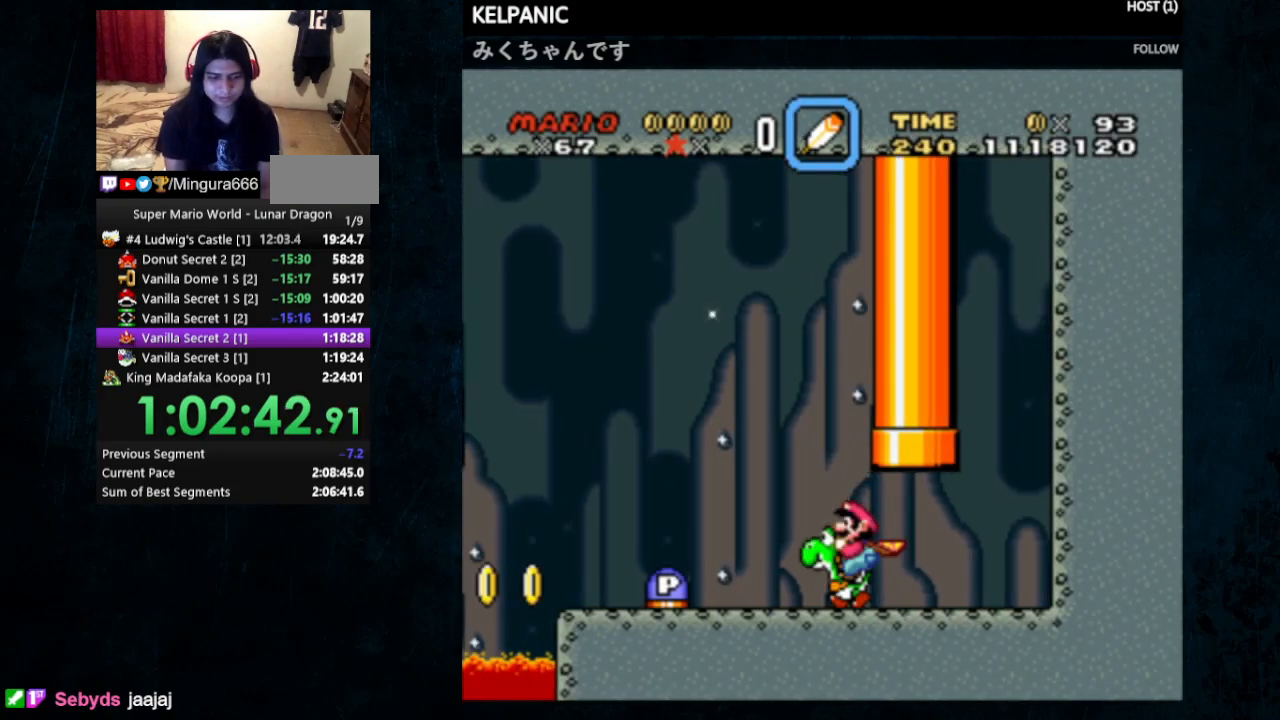
Gameplay with a controller (Nintendo layout); each line is a JSON object with the inputs held at the frame after it (dt_ms = milliseconds from this image to that frame). "events" lists button and stick changes between this image and that frame as [ms after this image, input, new state], when the widget could be followed in between. Not read: L1 L3 R1 R3.
{"dt_ms": 500, "buttons": ["Y", "DPAD_RIGHT"], "events": [[433, "DPAD_LEFT", "up"], [467, "DPAD_RIGHT", "down"]]}
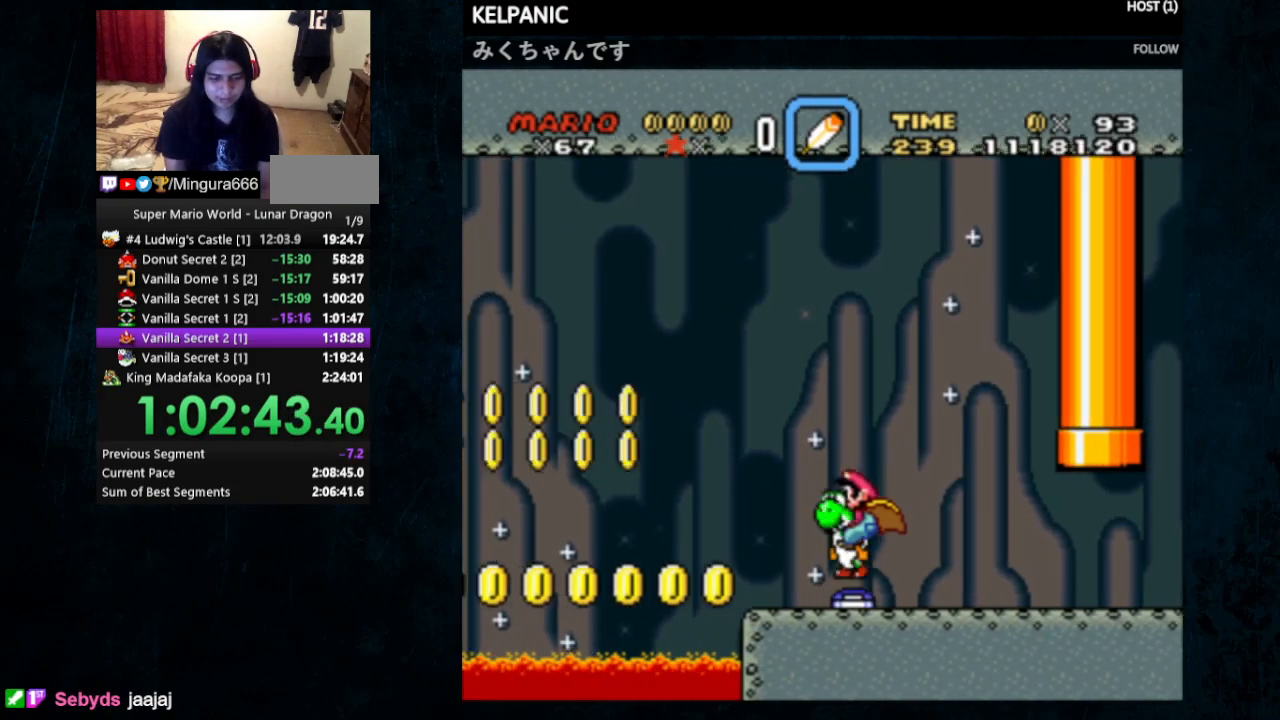
{"dt_ms": 500, "buttons": ["Y", "DPAD_LEFT"], "events": [[33, "DPAD_UP", "down"], [67, "DPAD_LEFT", "down"], [67, "DPAD_RIGHT", "up"], [67, "DPAD_UP", "up"], [233, "B", "down"], [367, "B", "up"]]}
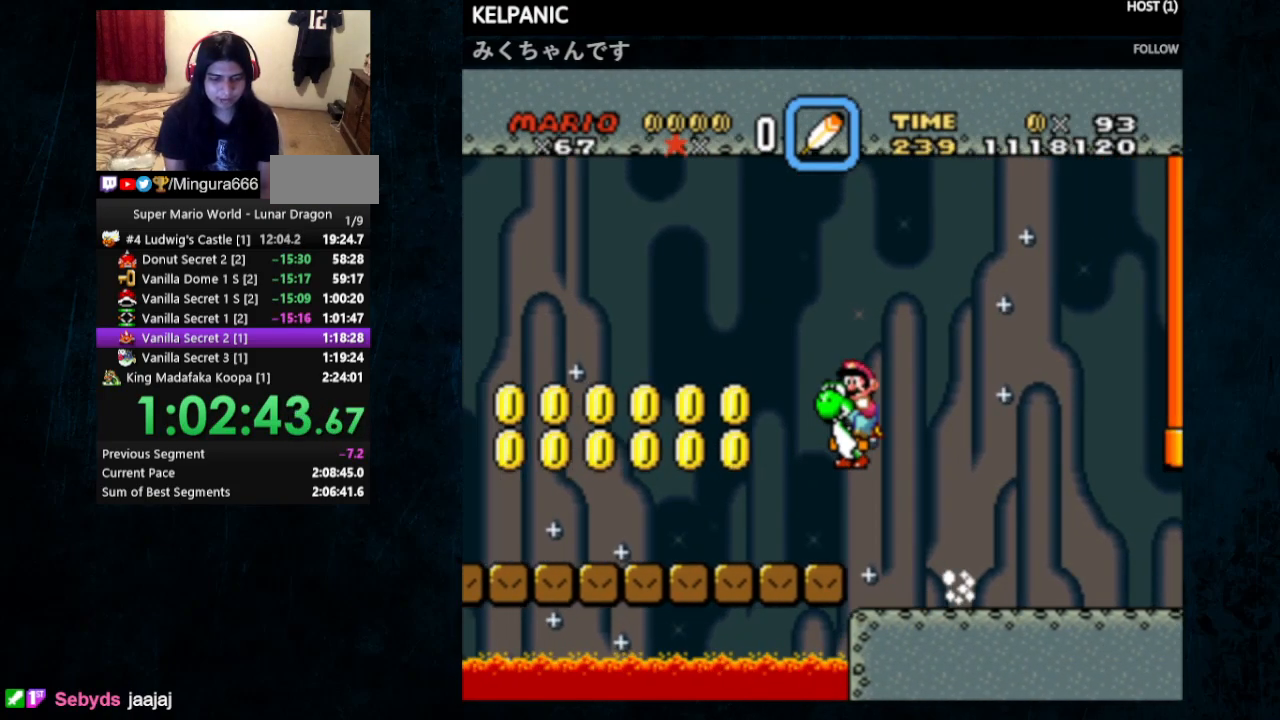
{"dt_ms": 500, "buttons": ["Y", "DPAD_LEFT"], "events": [[267, "B", "down"], [367, "B", "up"]]}
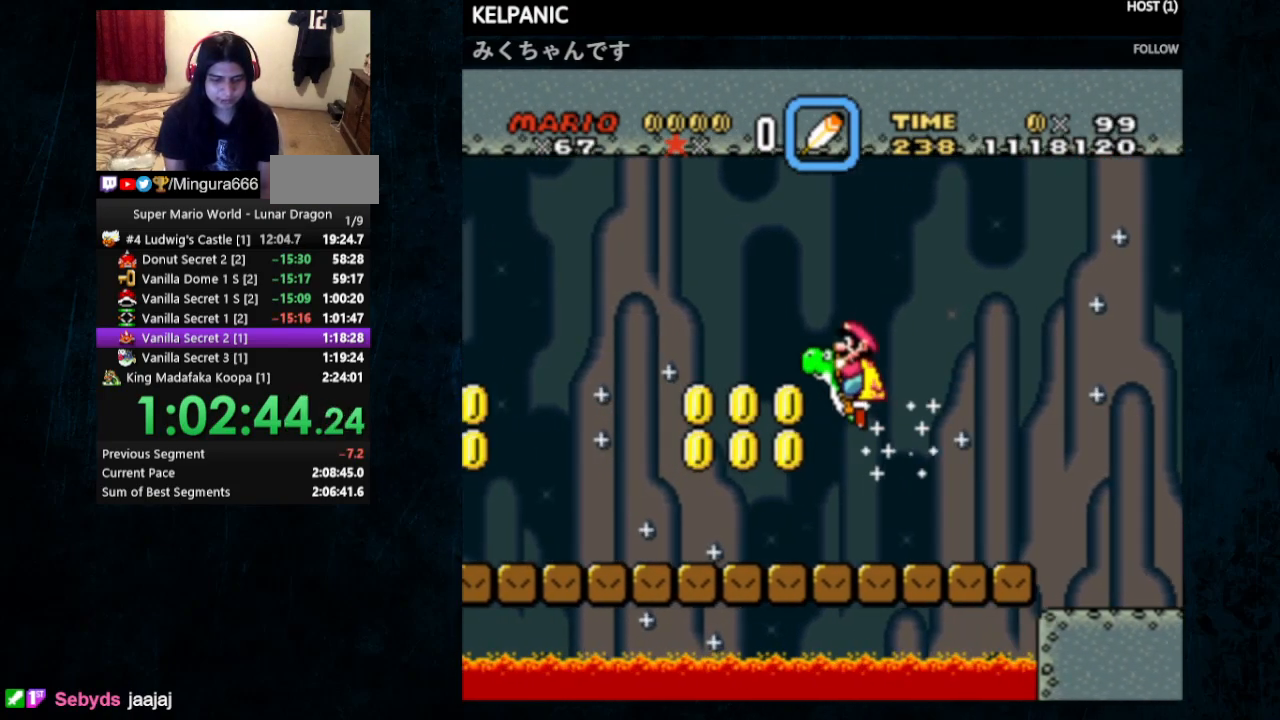
{"dt_ms": 500, "buttons": ["Y", "DPAD_LEFT"], "events": [[33, "B", "down"], [300, "B", "up"]]}
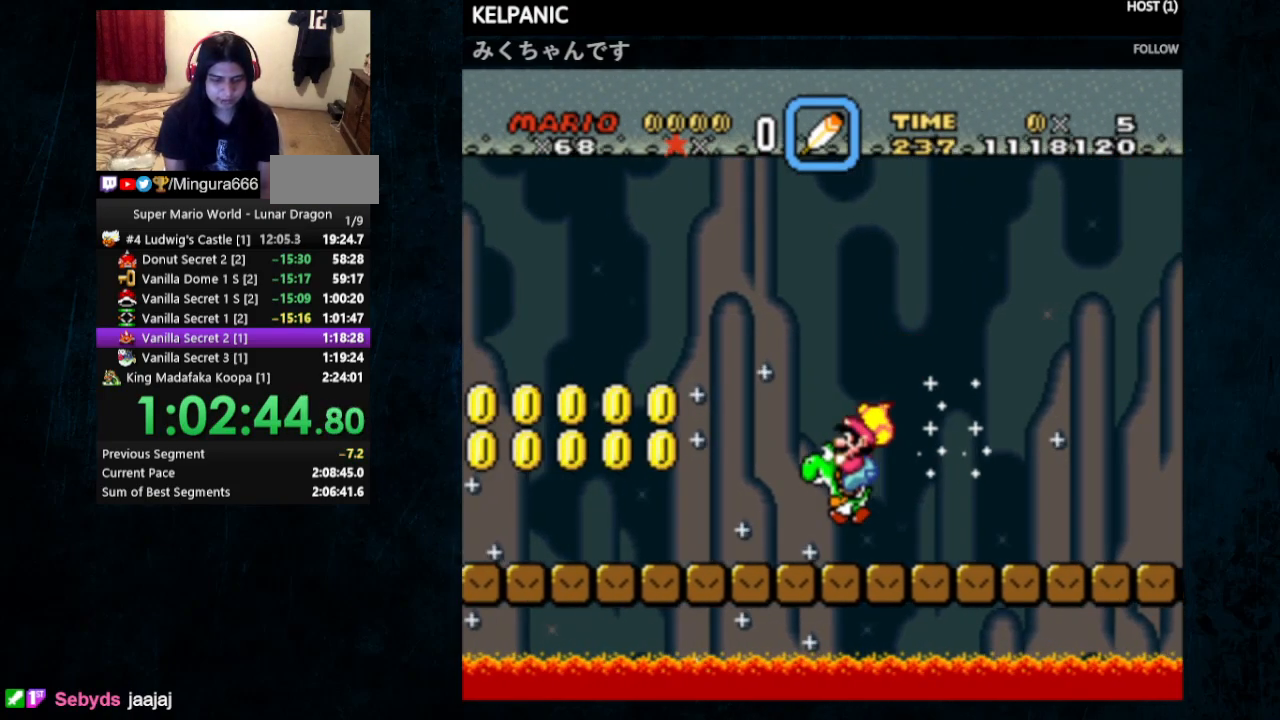
{"dt_ms": 500, "buttons": ["Y", "DPAD_LEFT"], "events": []}
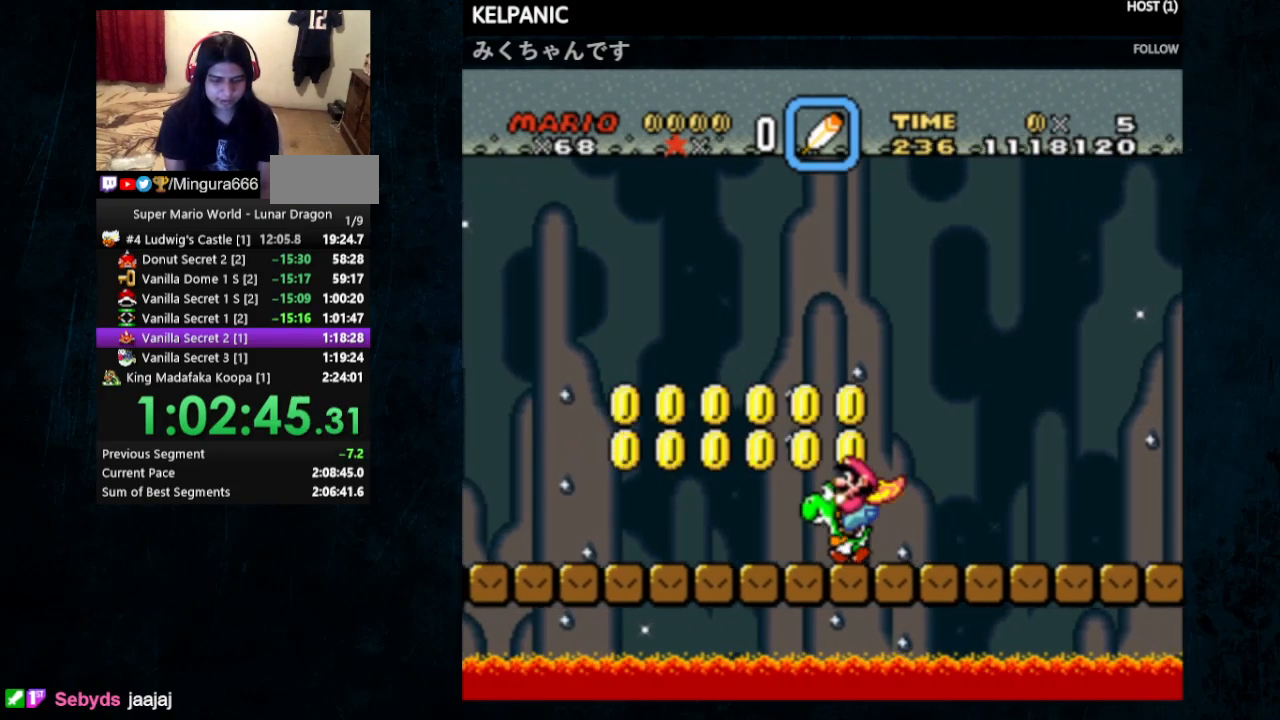
{"dt_ms": 500, "buttons": ["Y", "DPAD_LEFT"], "events": []}
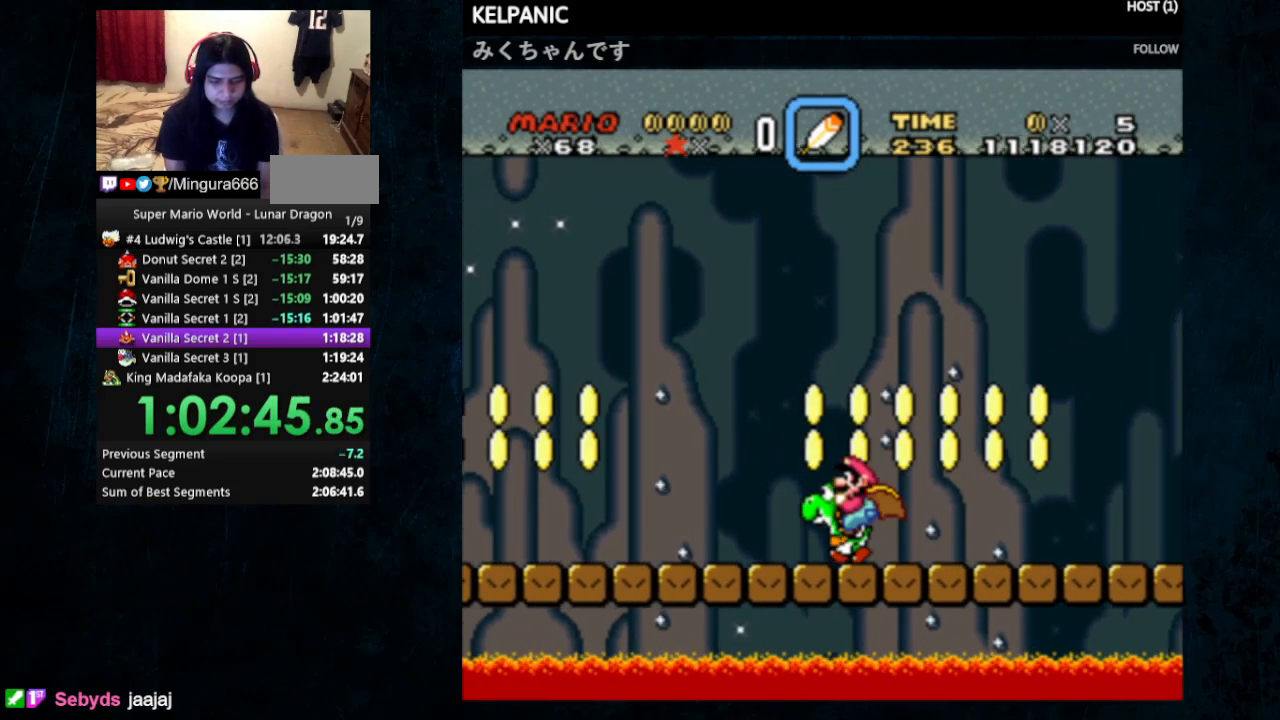
{"dt_ms": 500, "buttons": ["Y", "DPAD_LEFT"], "events": []}
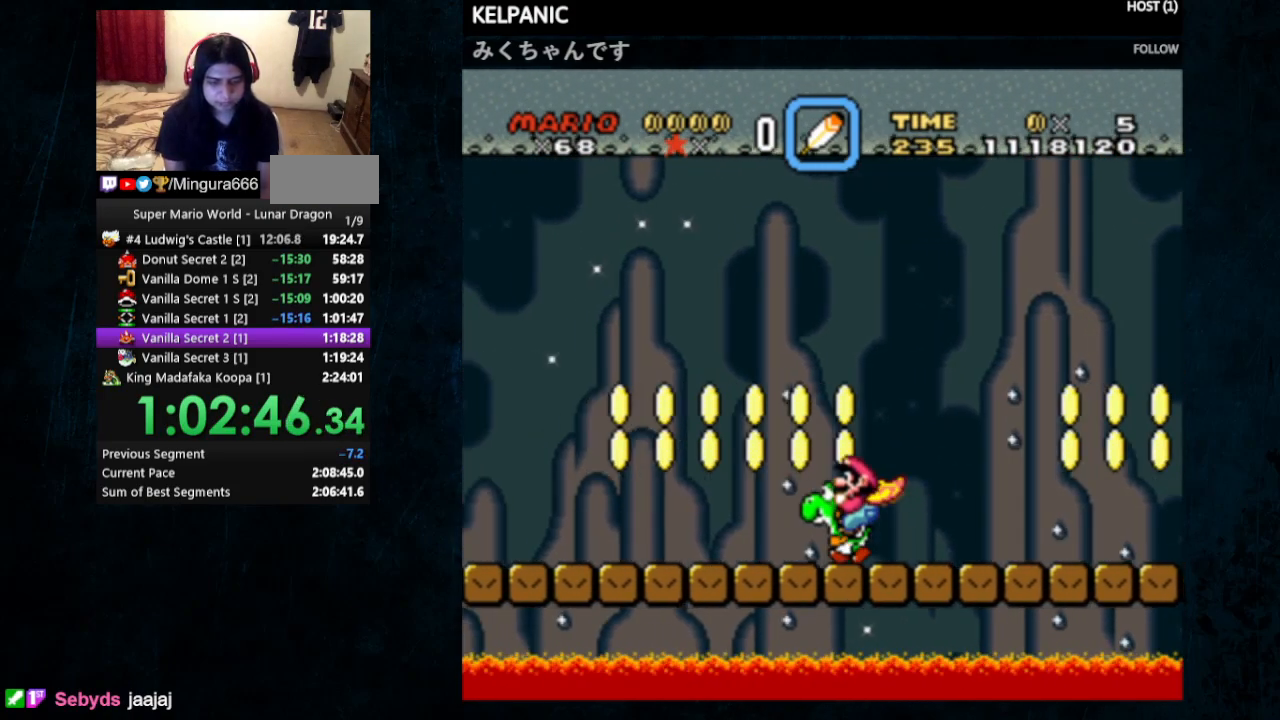
{"dt_ms": 500, "buttons": ["Y", "DPAD_LEFT"], "events": []}
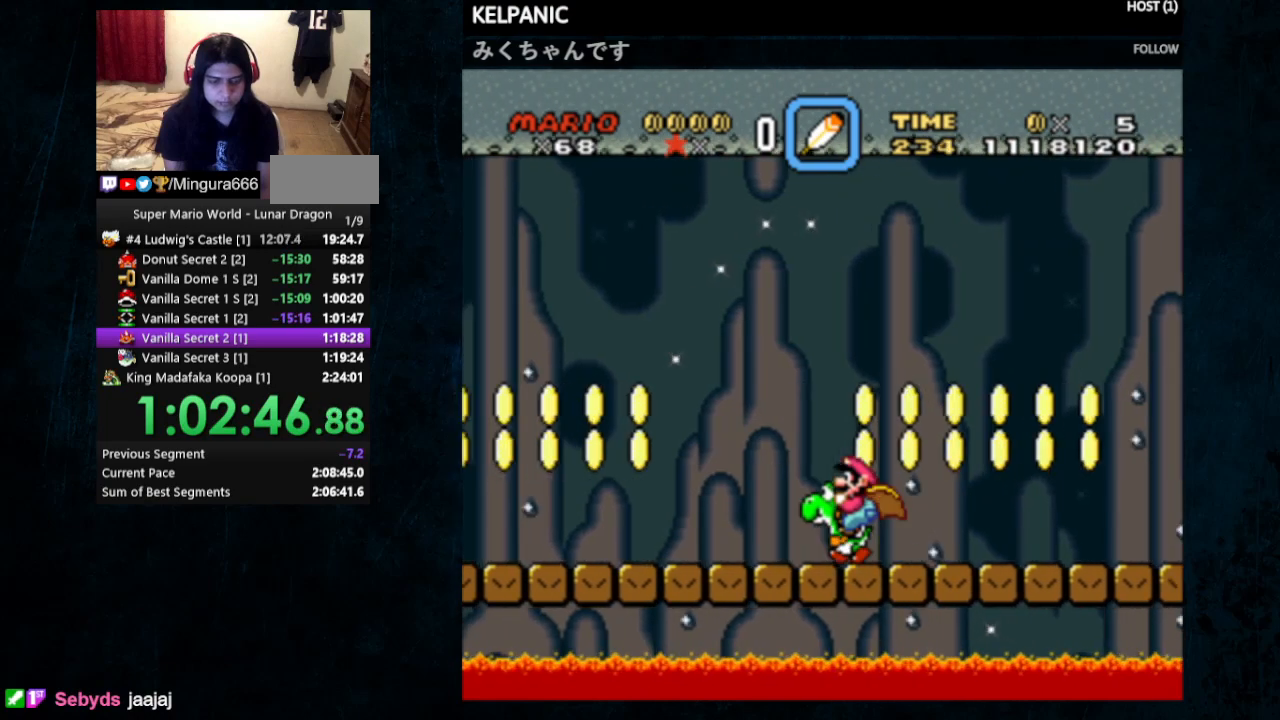
{"dt_ms": 500, "buttons": ["Y", "DPAD_LEFT"], "events": []}
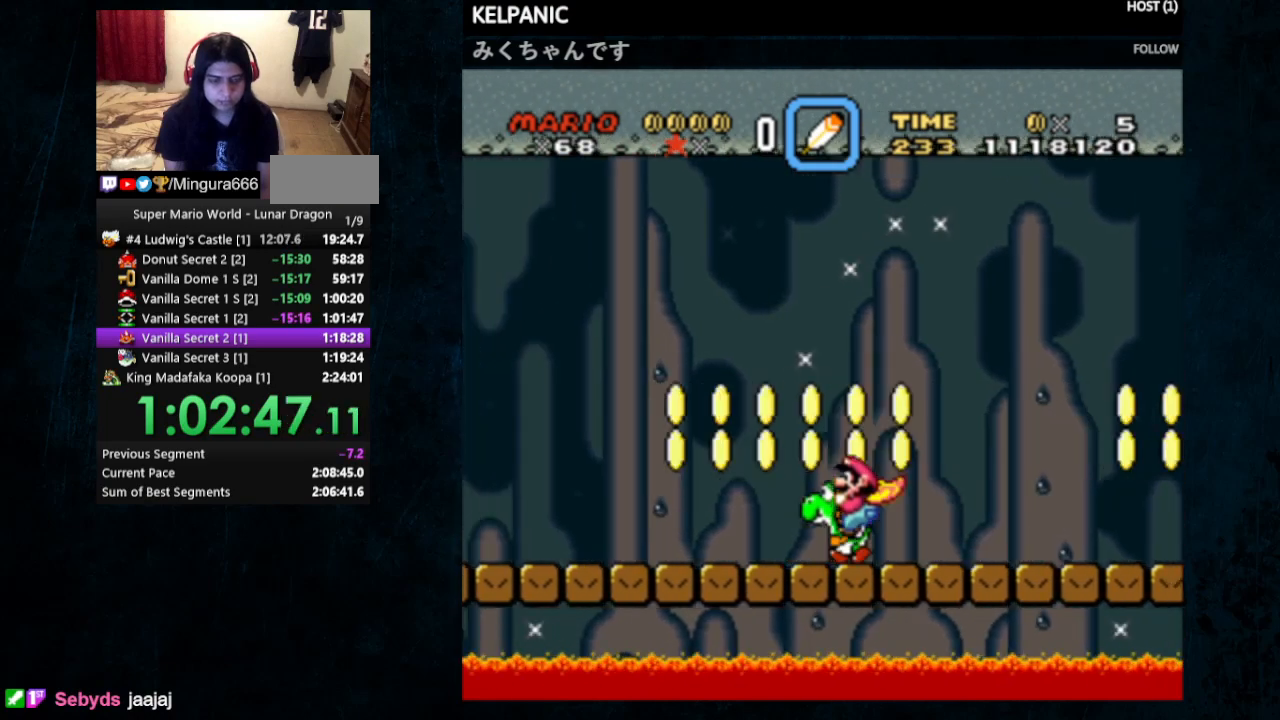
{"dt_ms": 500, "buttons": ["Y", "DPAD_LEFT"], "events": []}
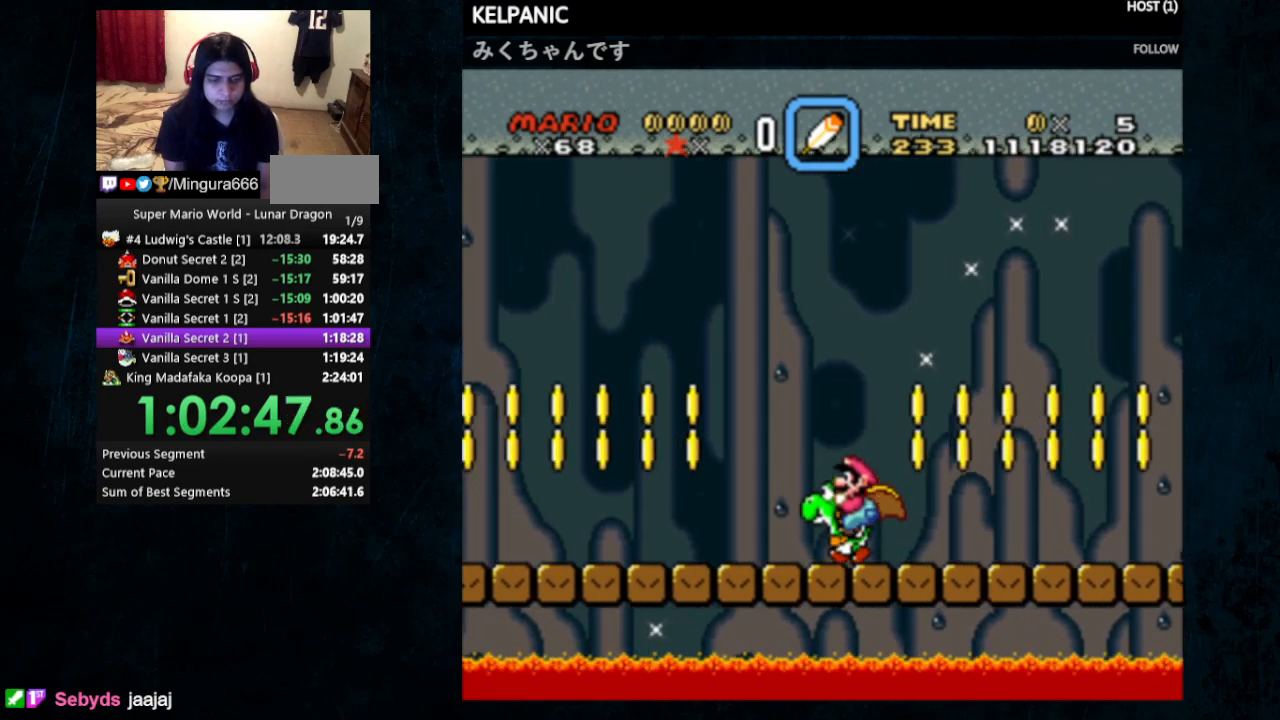
{"dt_ms": 500, "buttons": ["Y", "DPAD_LEFT"], "events": []}
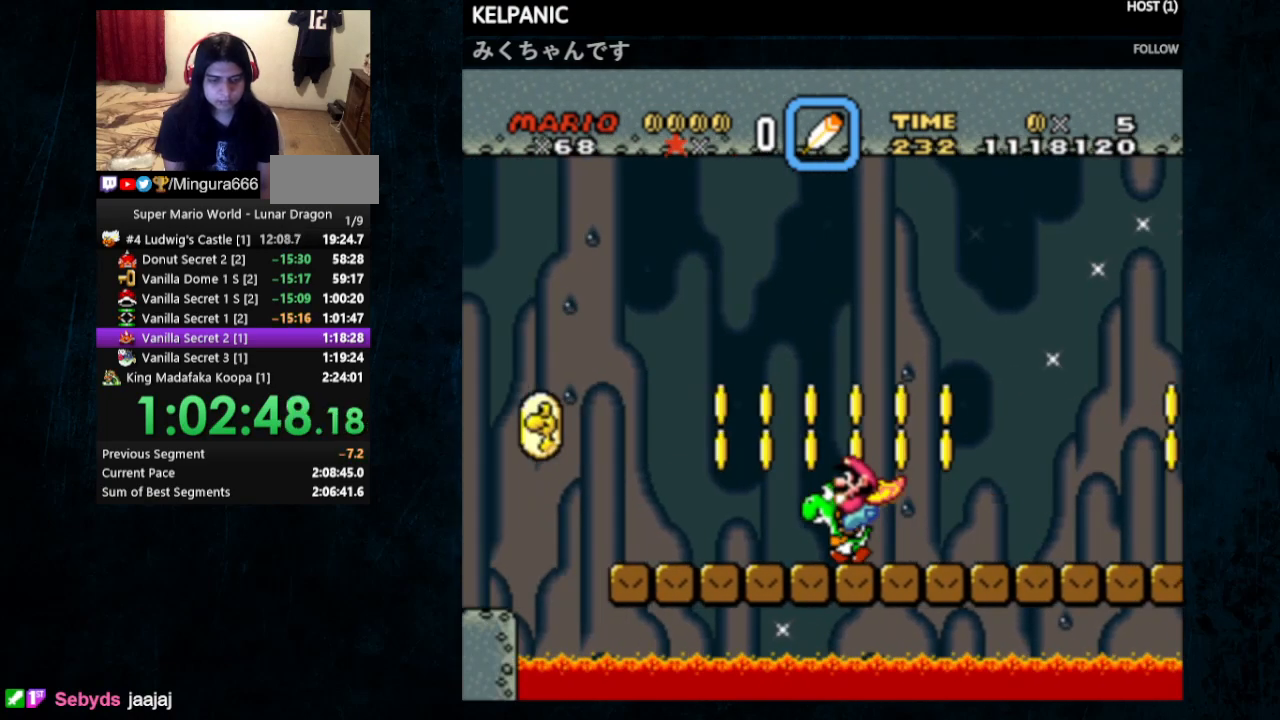
{"dt_ms": 500, "buttons": ["Y", "DPAD_LEFT"], "events": []}
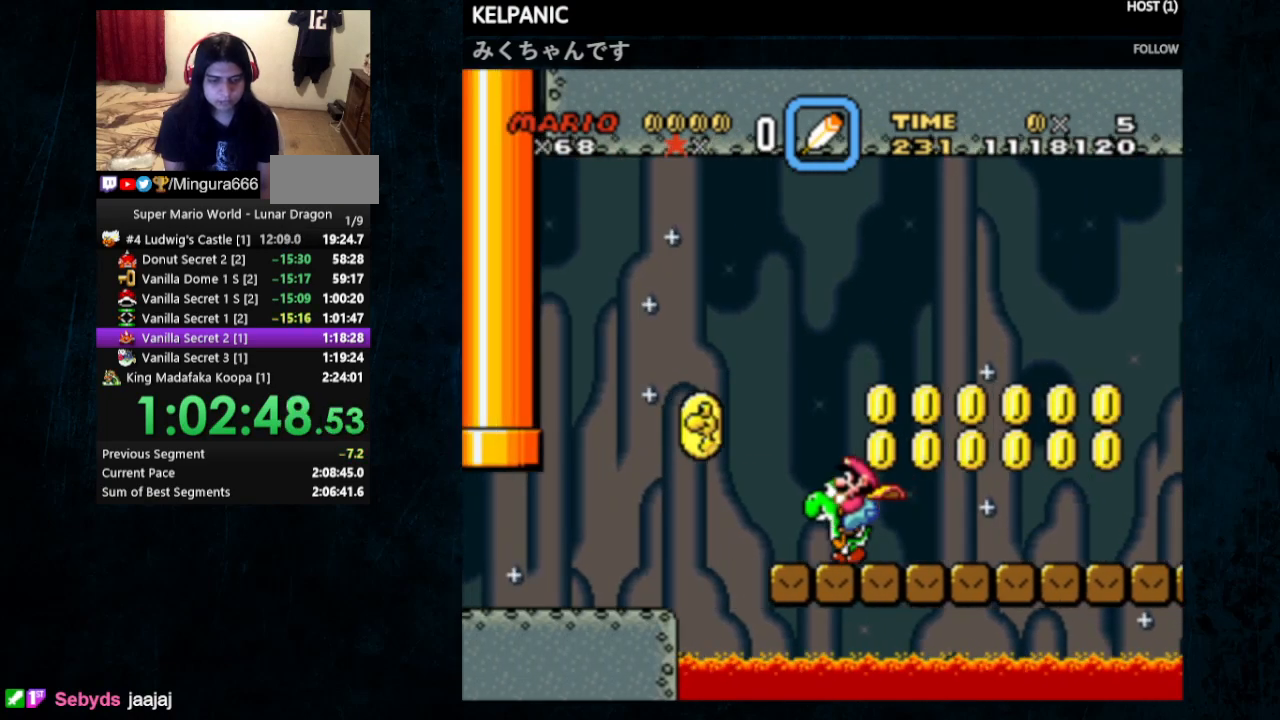
{"dt_ms": 500, "buttons": ["Y"], "events": [[67, "DPAD_LEFT", "up"]]}
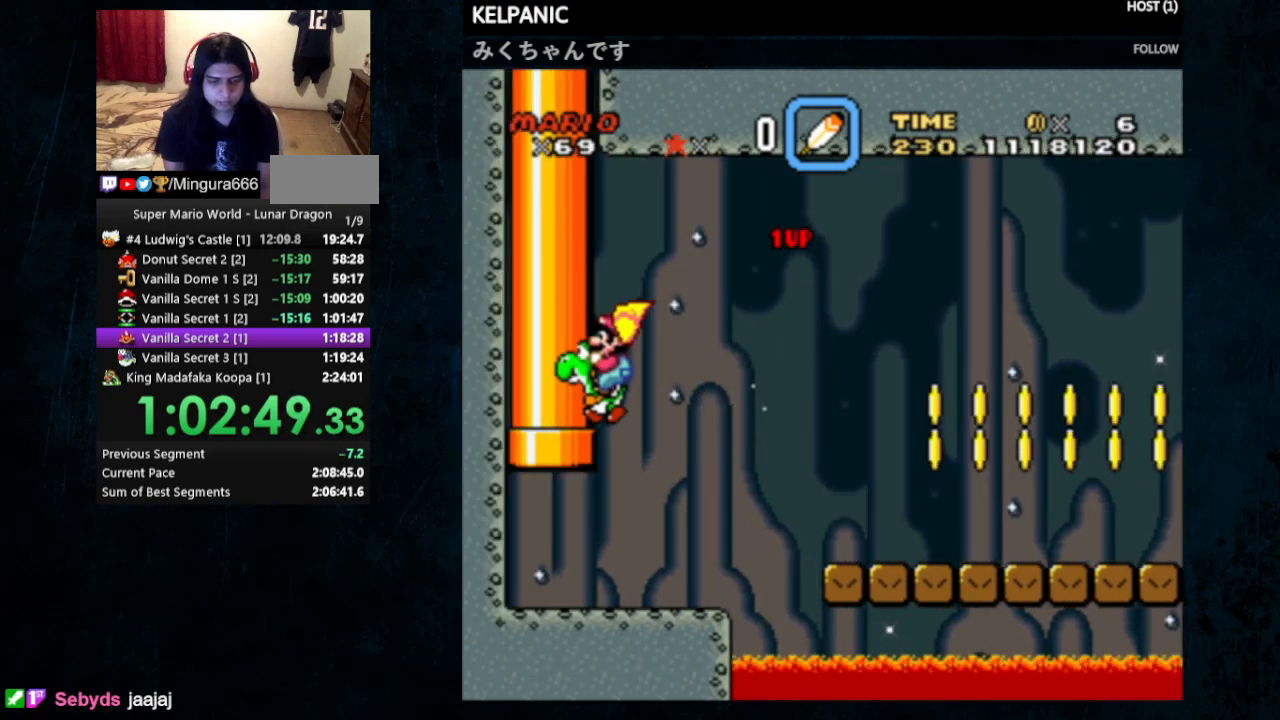
{"dt_ms": 500, "buttons": ["B", "Y", "DPAD_UP", "DPAD_RIGHT"], "events": [[33, "DPAD_LEFT", "down"], [367, "DPAD_UP", "down"], [500, "B", "down"], [500, "DPAD_LEFT", "up"], [500, "DPAD_RIGHT", "down"]]}
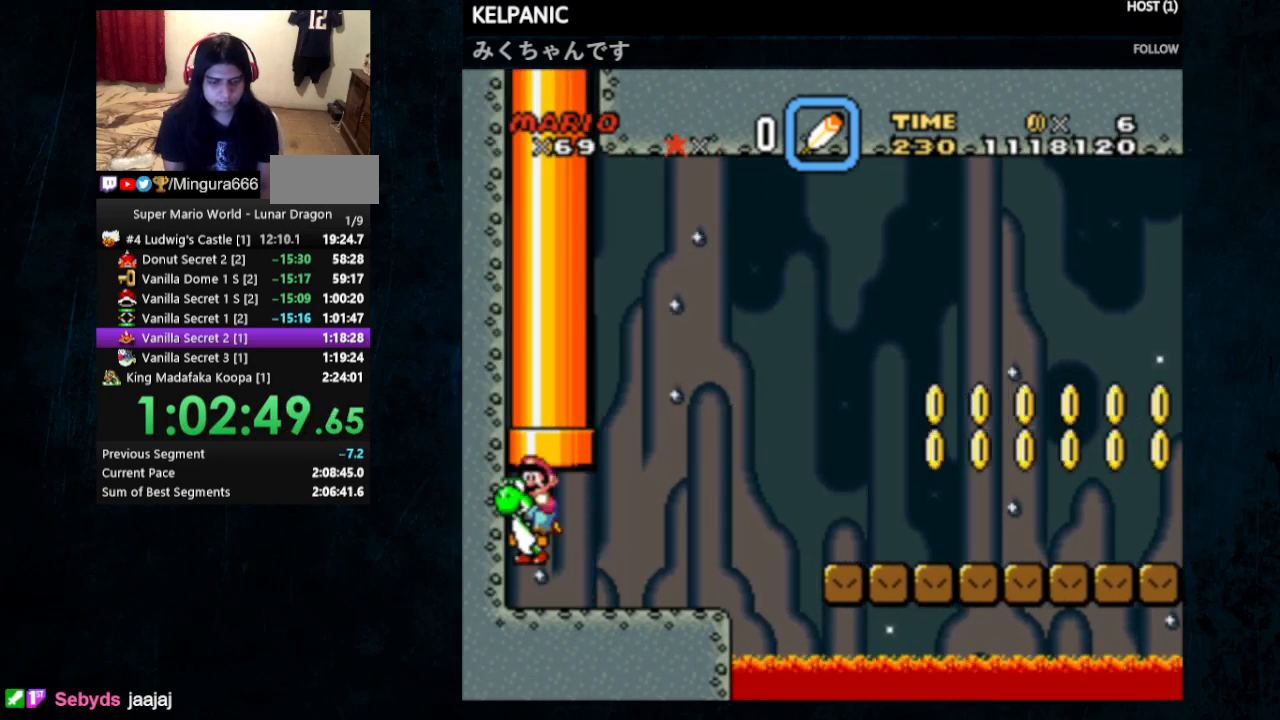
{"dt_ms": 500, "buttons": ["B", "Y", "DPAD_UP"], "events": [[33, "DPAD_RIGHT", "up"], [200, "DPAD_UP", "up"], [333, "DPAD_RIGHT", "down"], [400, "B", "up"], [400, "DPAD_UP", "down"], [433, "DPAD_RIGHT", "up"], [467, "B", "down"]]}
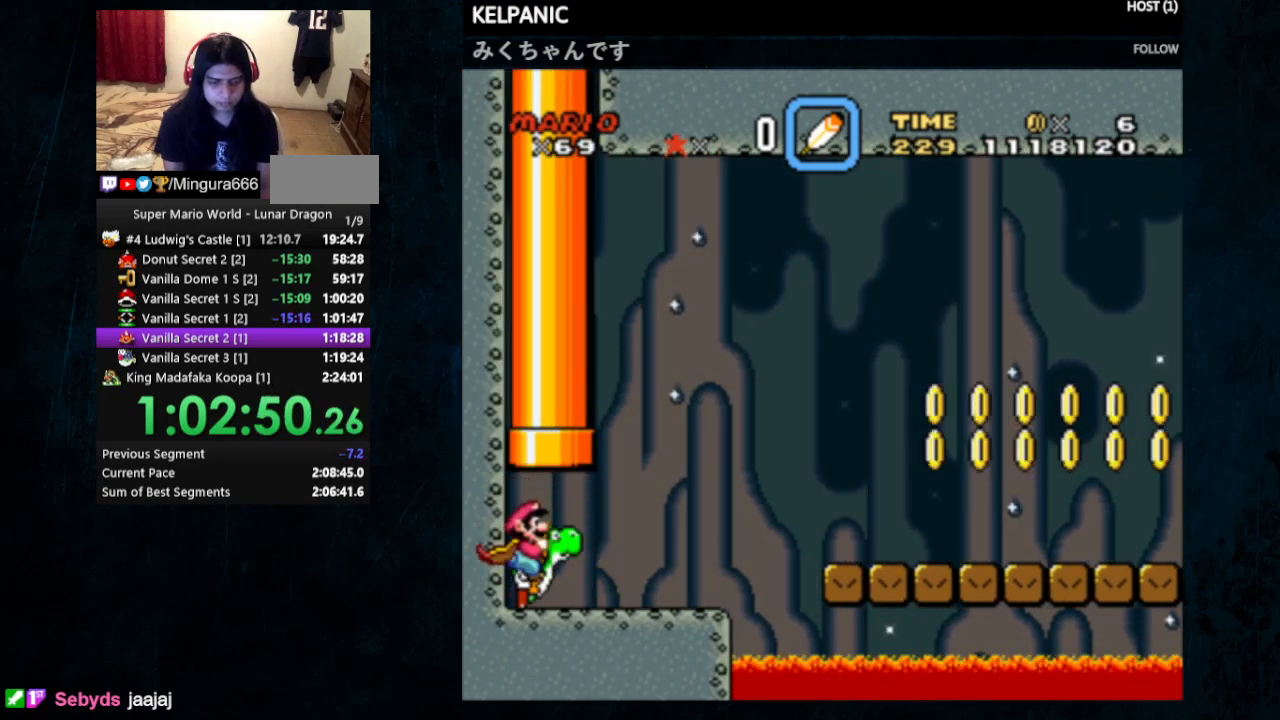
{"dt_ms": 500, "buttons": ["B", "Y", "DPAD_UP", "DPAD_LEFT"], "events": [[200, "B", "up"], [200, "DPAD_UP", "up"], [433, "B", "down"], [467, "DPAD_UP", "down"], [500, "DPAD_LEFT", "down"]]}
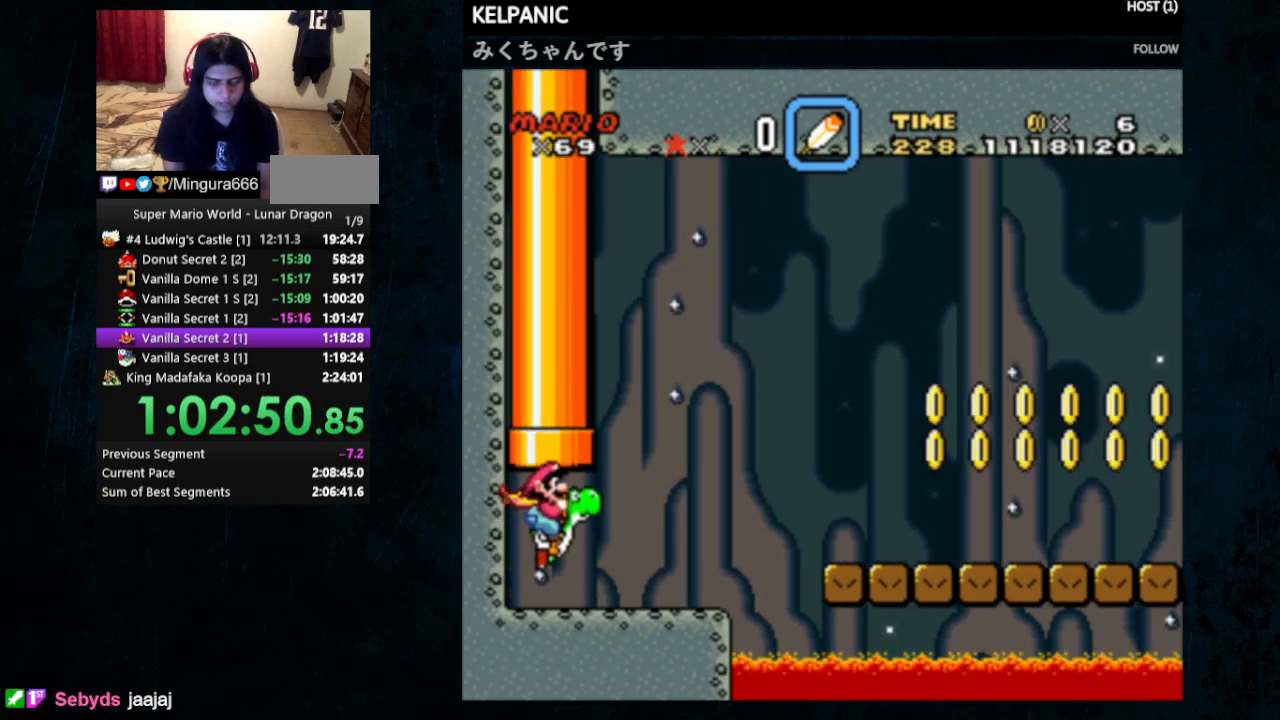
{"dt_ms": 1000, "buttons": ["B", "Y", "DPAD_RIGHT"]}
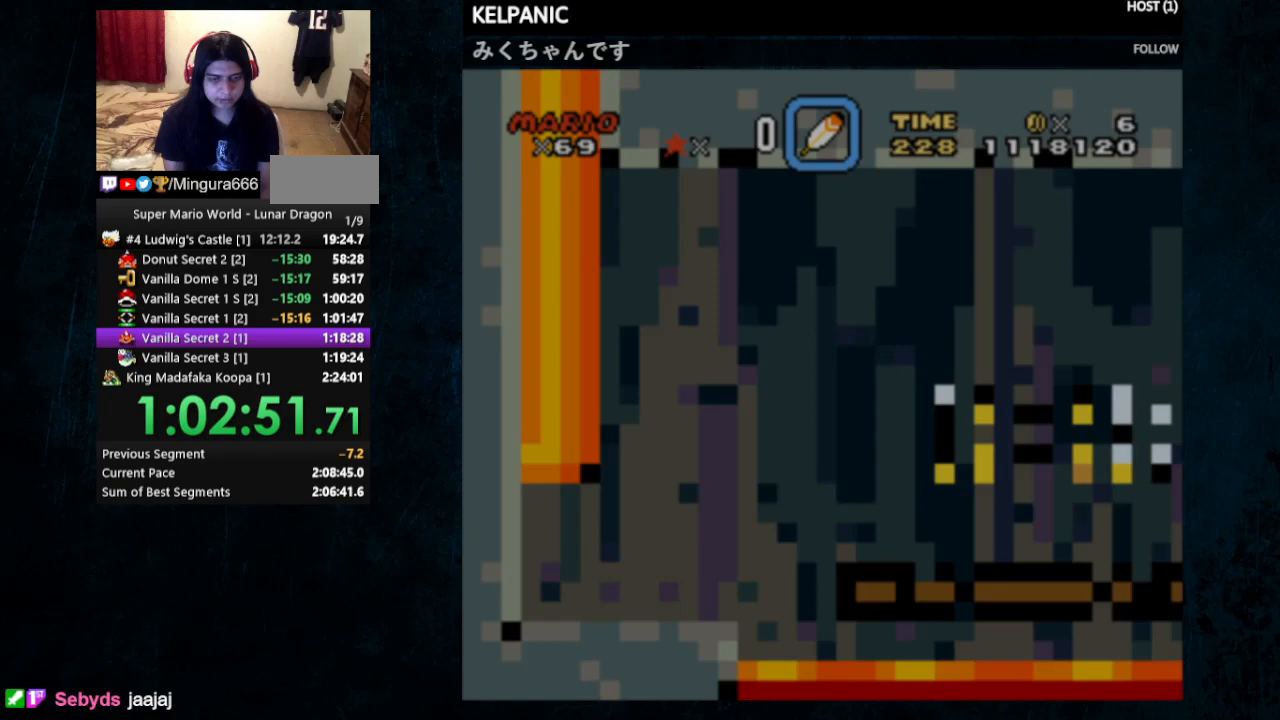
{"dt_ms": 500, "buttons": ["B", "Y", "DPAD_RIGHT"], "events": []}
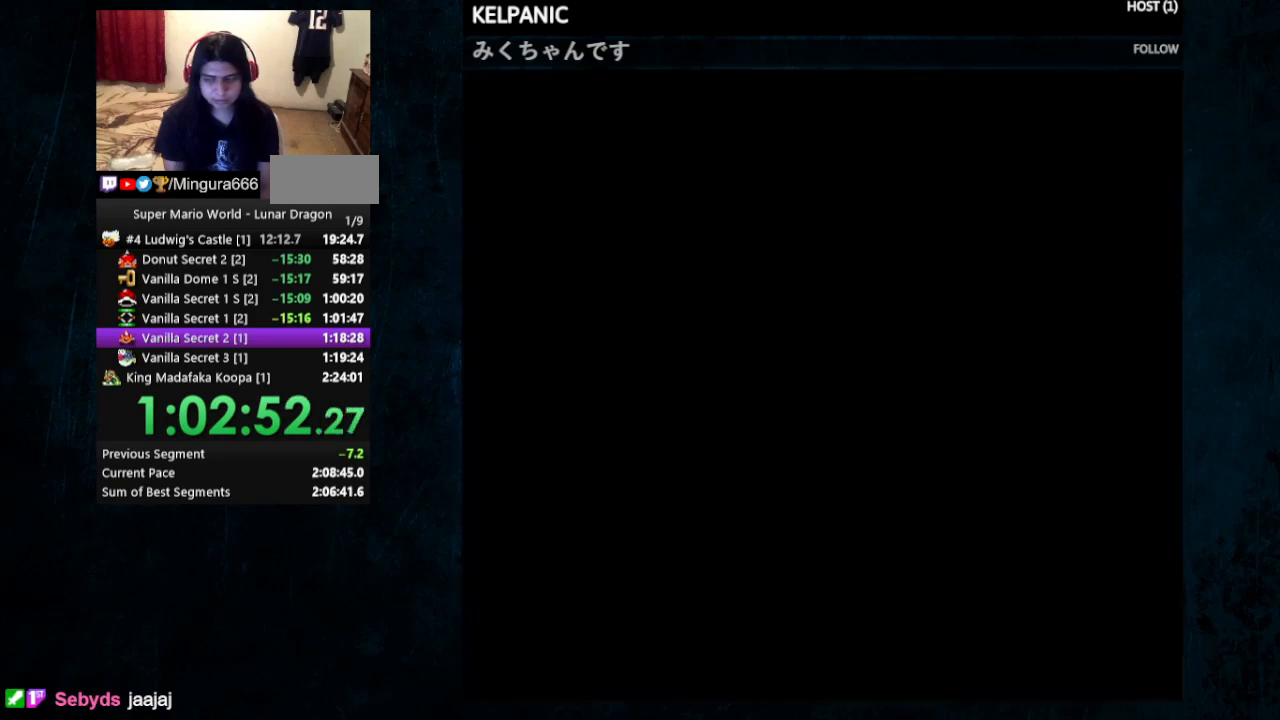
{"dt_ms": 500, "buttons": ["B", "Y", "DPAD_RIGHT"], "events": []}
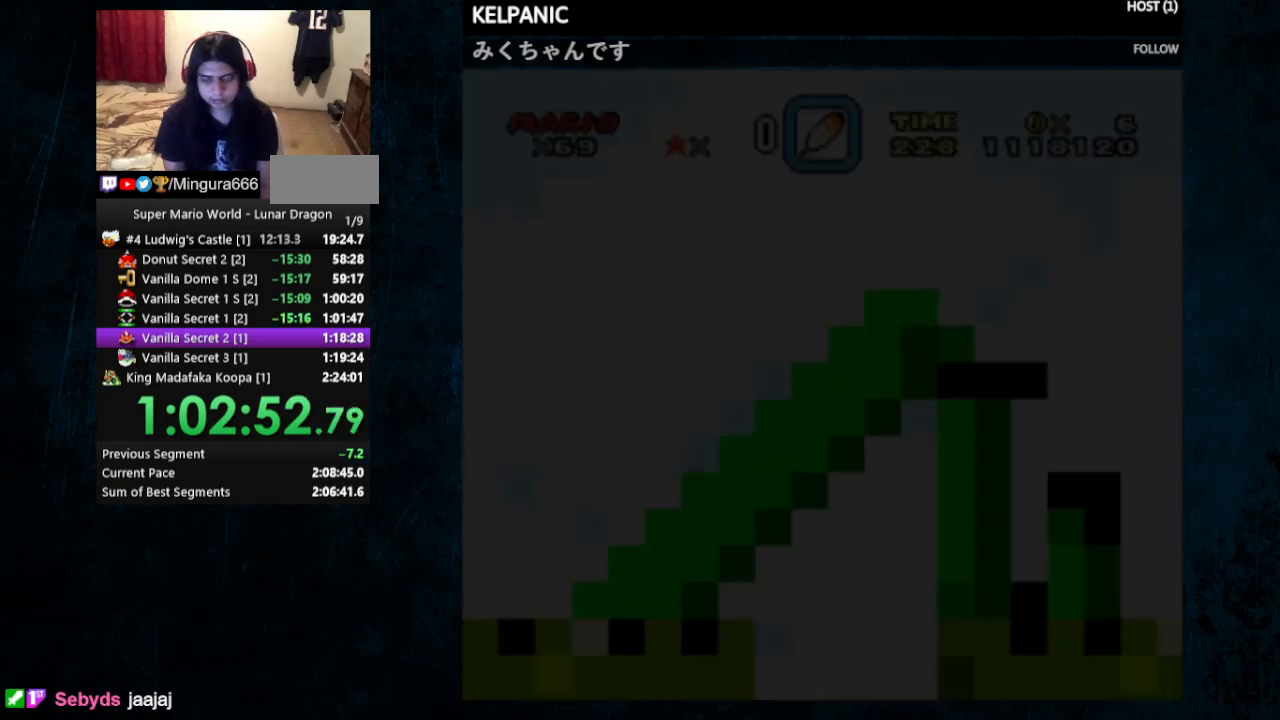
{"dt_ms": 500, "buttons": ["B", "Y", "DPAD_RIGHT"], "events": []}
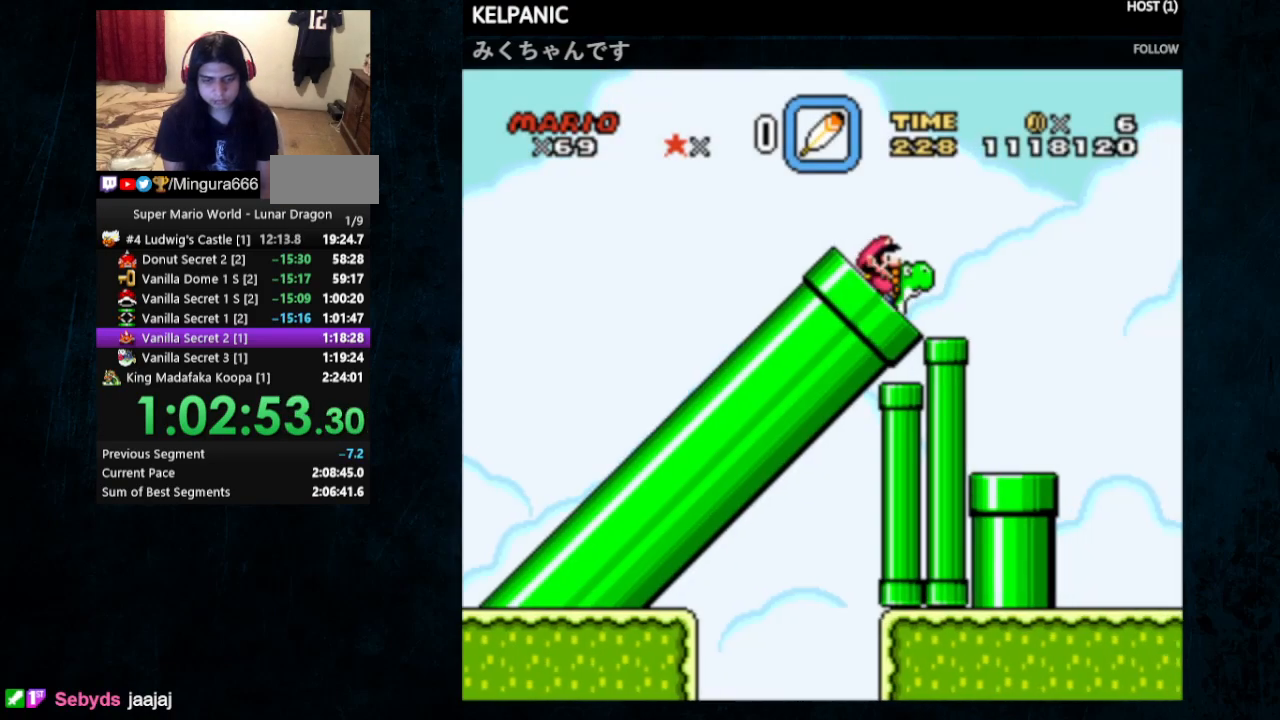
{"dt_ms": 500, "buttons": ["B", "Y", "DPAD_RIGHT"], "events": []}
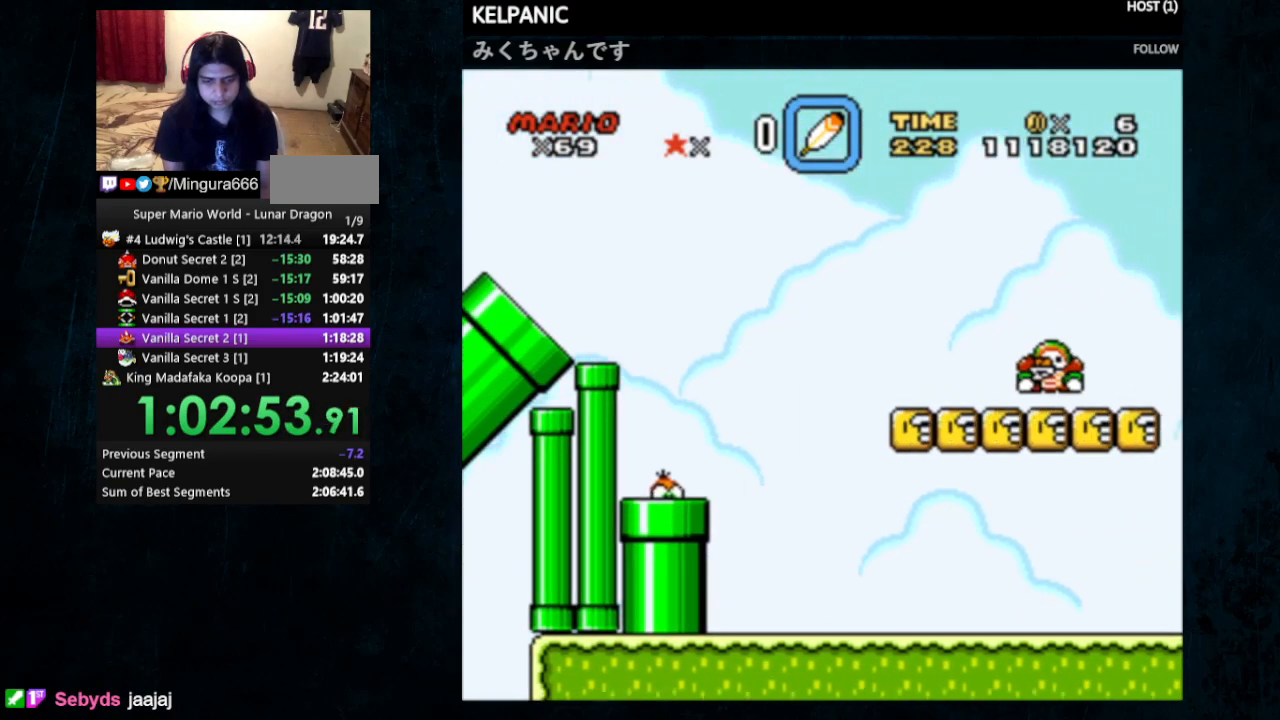
{"dt_ms": 500, "buttons": ["B", "Y", "DPAD_RIGHT"], "events": []}
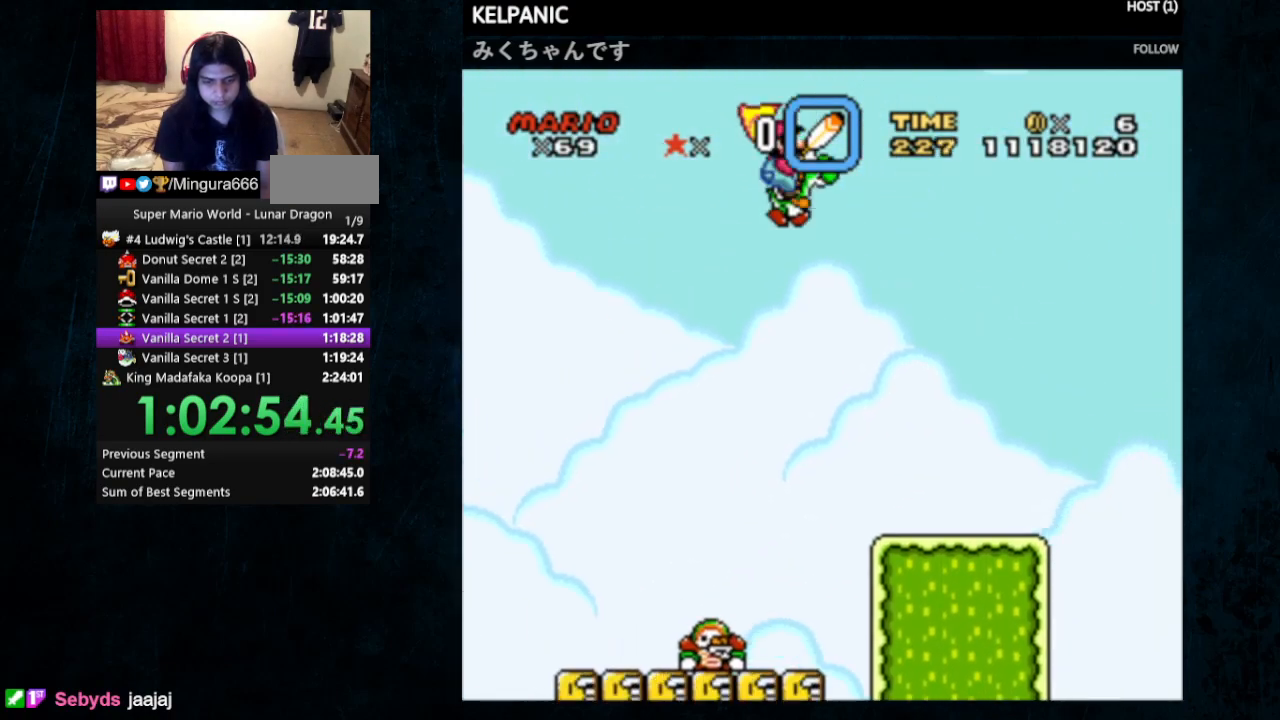
{"dt_ms": 500, "buttons": ["B", "Y", "DPAD_RIGHT"], "events": []}
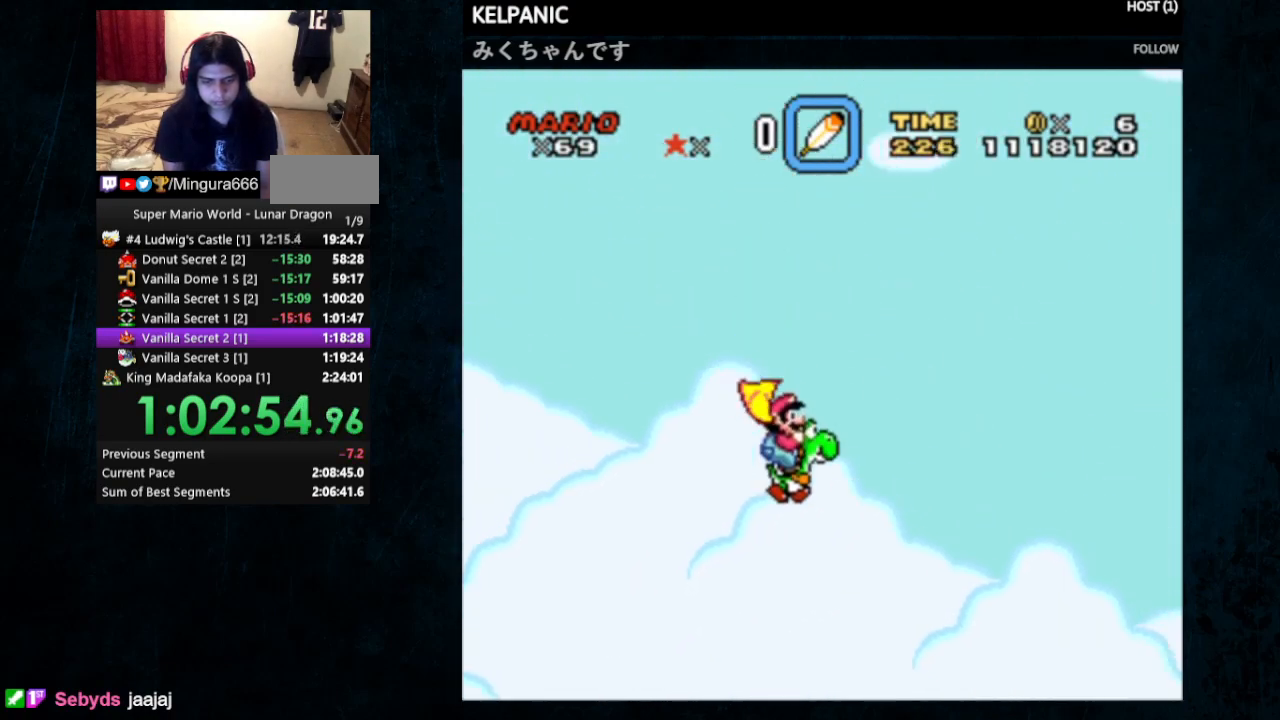
{"dt_ms": 500, "buttons": ["B", "Y", "DPAD_RIGHT"], "events": []}
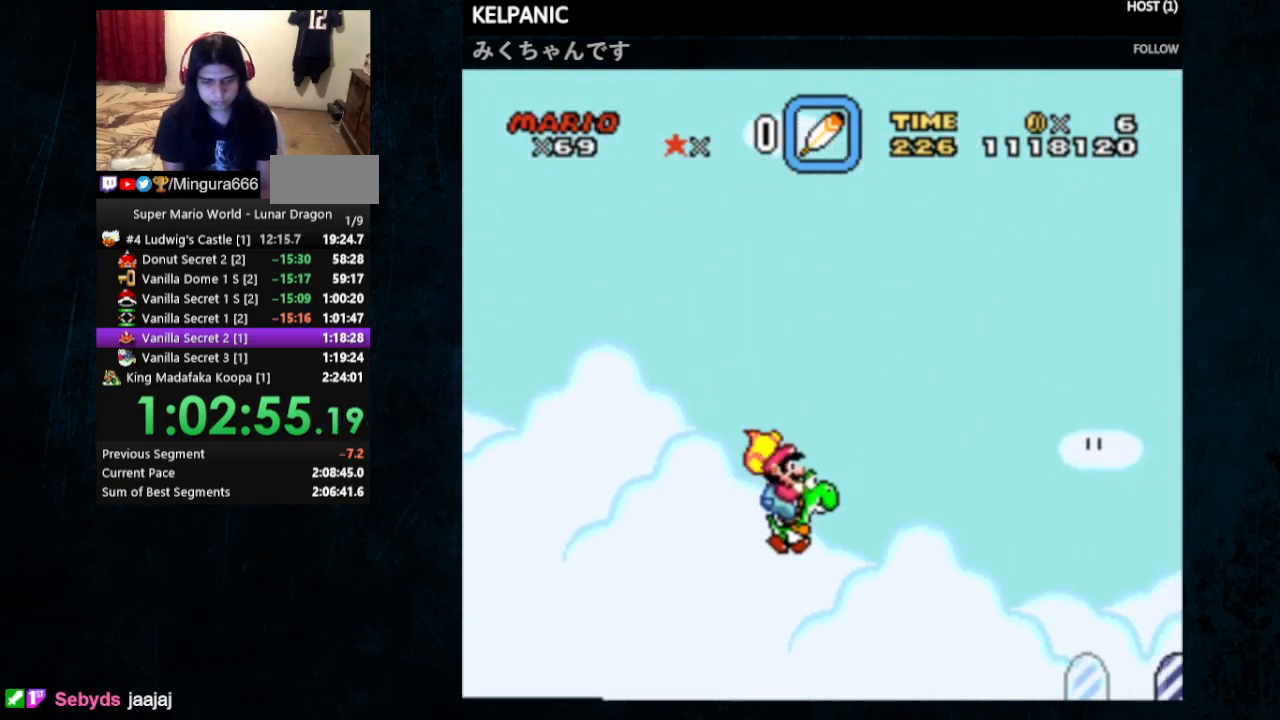
{"dt_ms": 500, "buttons": ["B", "Y", "DPAD_RIGHT"], "events": []}
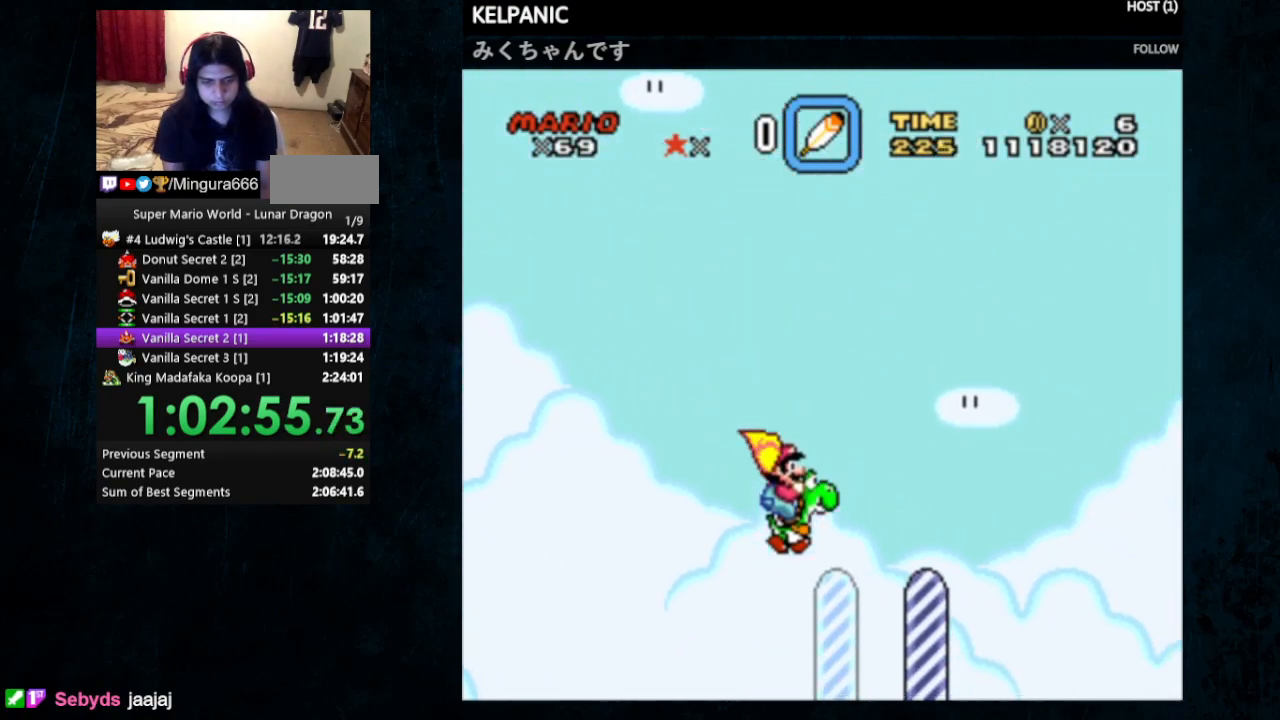
{"dt_ms": 500, "buttons": [], "events": [[200, "B", "up"], [200, "DPAD_RIGHT", "up"], [233, "Y", "up"]]}
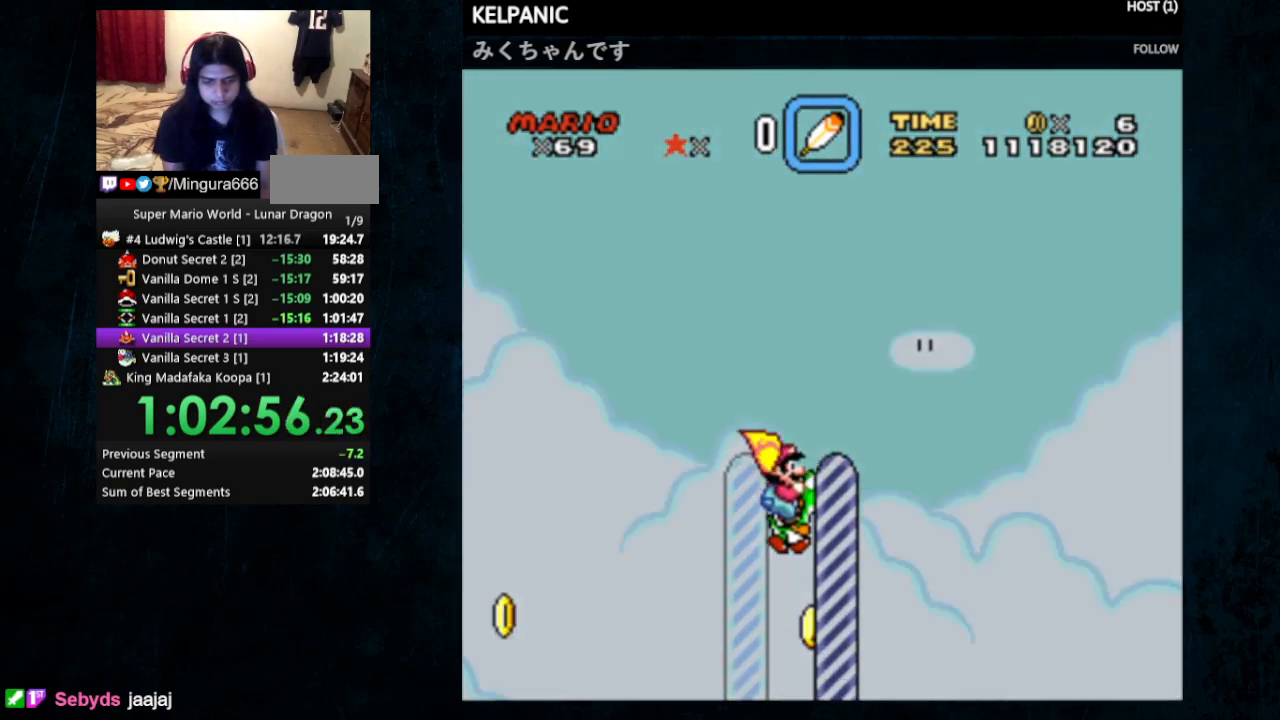
{"dt_ms": 500, "buttons": [], "events": []}
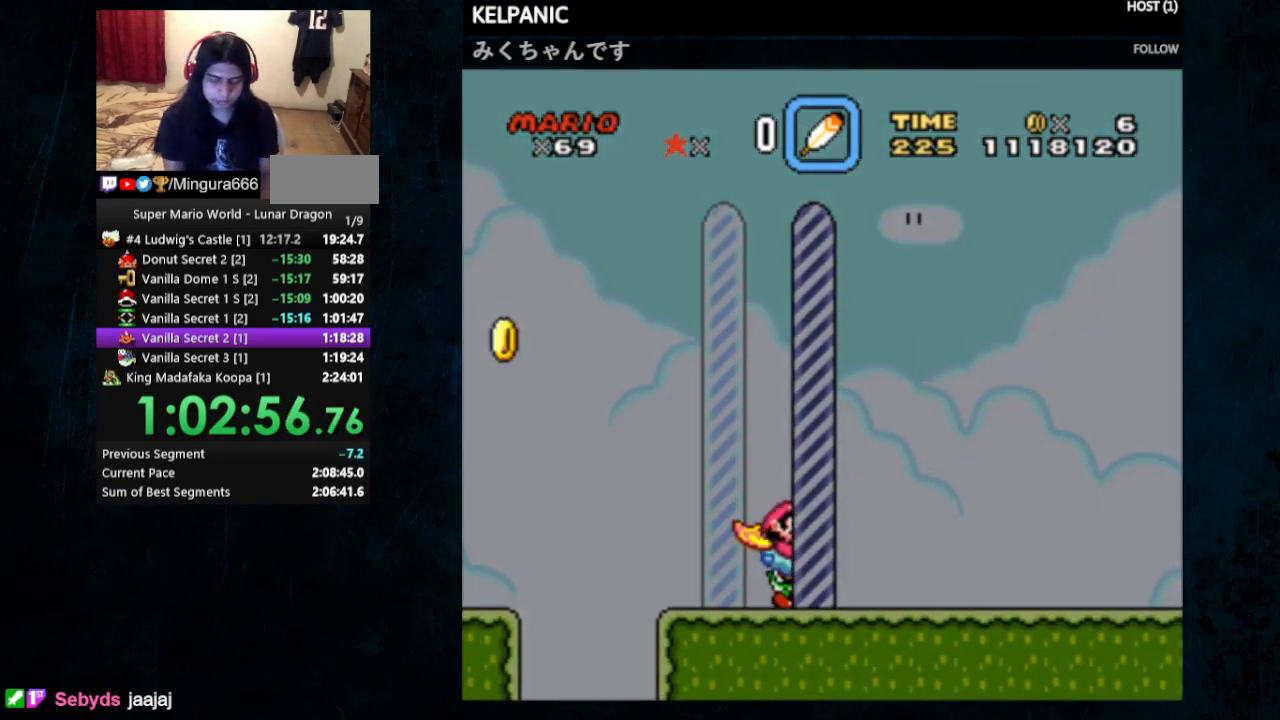
{"dt_ms": 500, "buttons": [], "events": []}